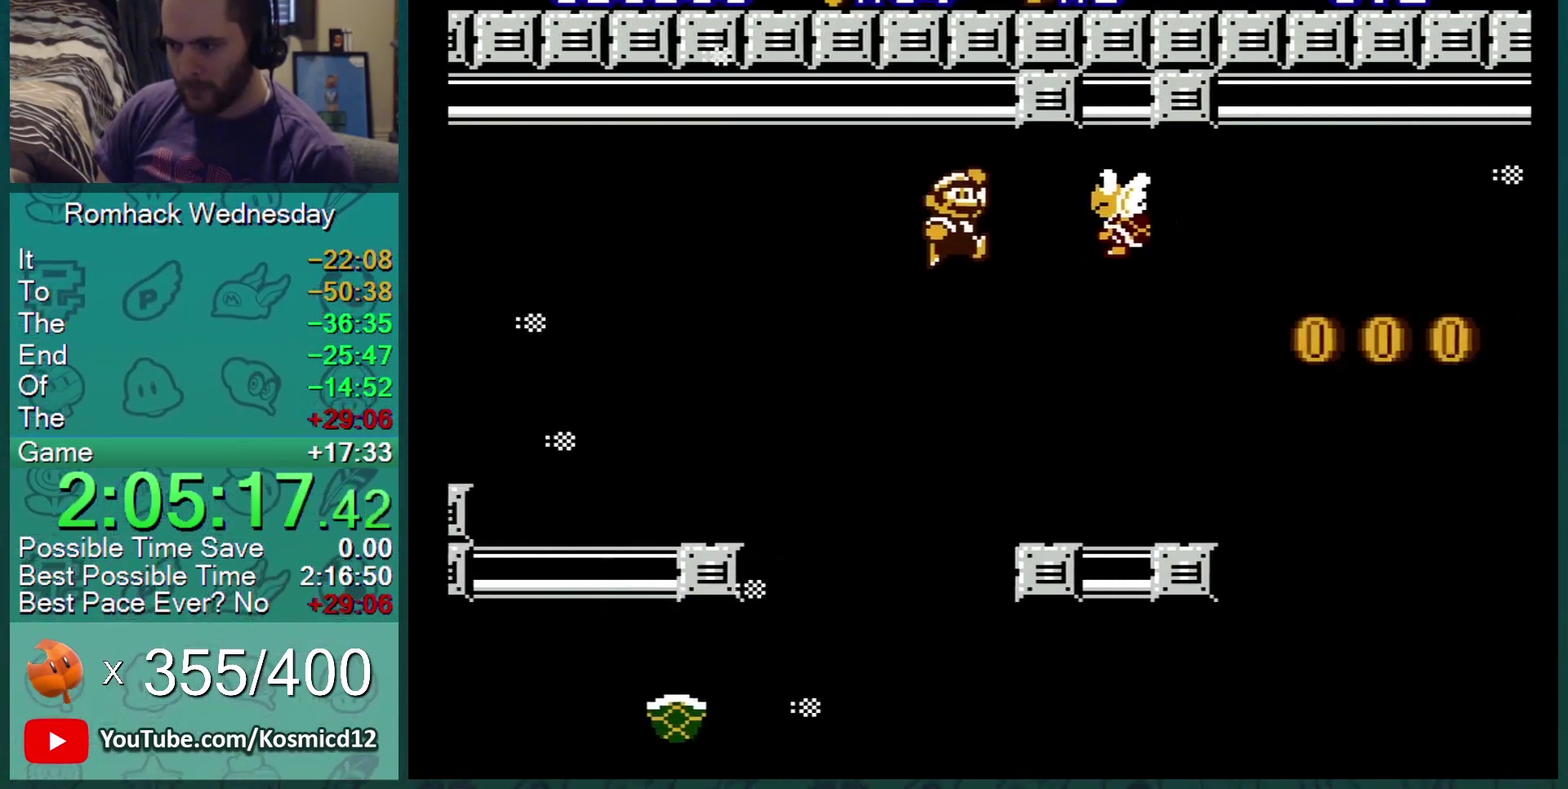
Gameplay with a controller (Nintendo layout); each line is a JSON object with the inputs held at the frame after it. "events" lists button and stick changes between this image and that frame as [ms after this image, input, new state], when the widget could be followed in between. Not read: L3 R3.
{"buttons": ["A", "B", "DPAD_RIGHT"], "events": [[50, "B", "down"], [134, "A", "up"], [401, "DPAD_LEFT", "up"], [484, "DPAD_RIGHT", "down"], [501, "A", "down"]]}
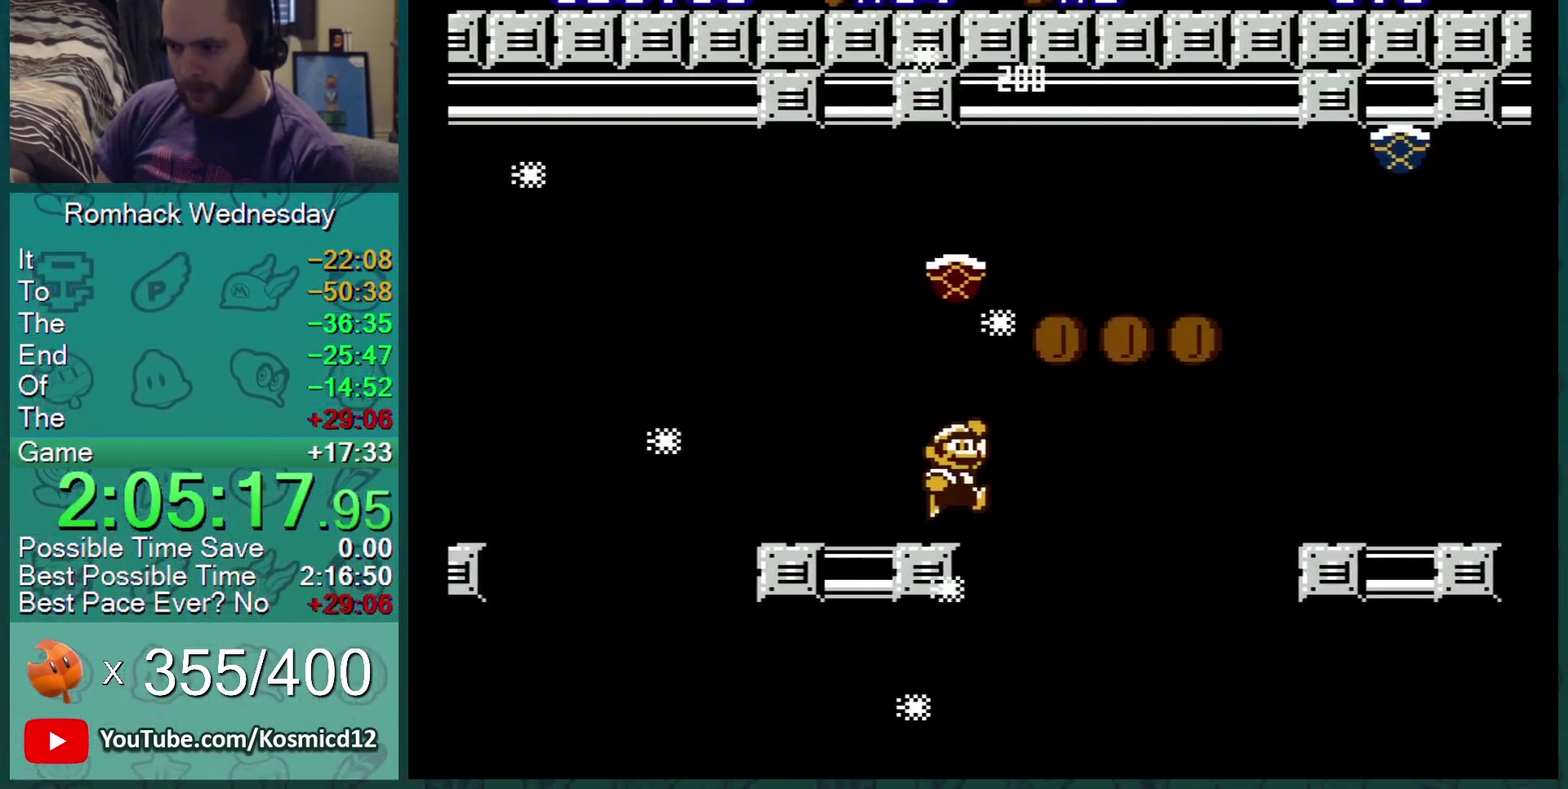
{"buttons": ["DPAD_RIGHT"], "events": [[350, "A", "up"], [484, "B", "up"]]}
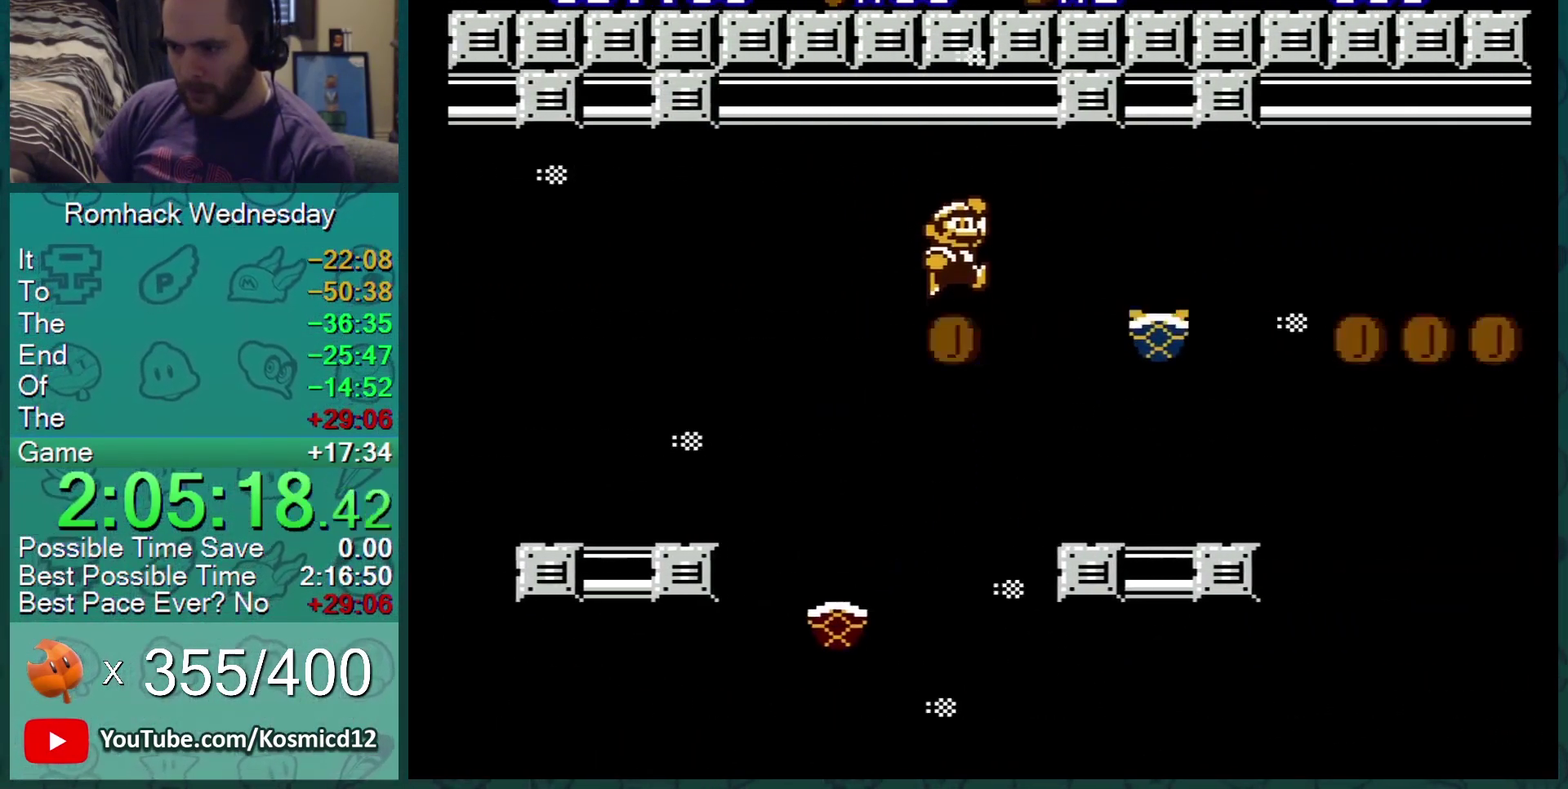
{"buttons": ["A", "B", "DPAD_RIGHT"], "events": [[117, "DPAD_RIGHT", "up"], [184, "DPAD_LEFT", "down"], [234, "DPAD_LEFT", "up"], [267, "B", "down"], [301, "DPAD_RIGHT", "down"], [484, "A", "down"]]}
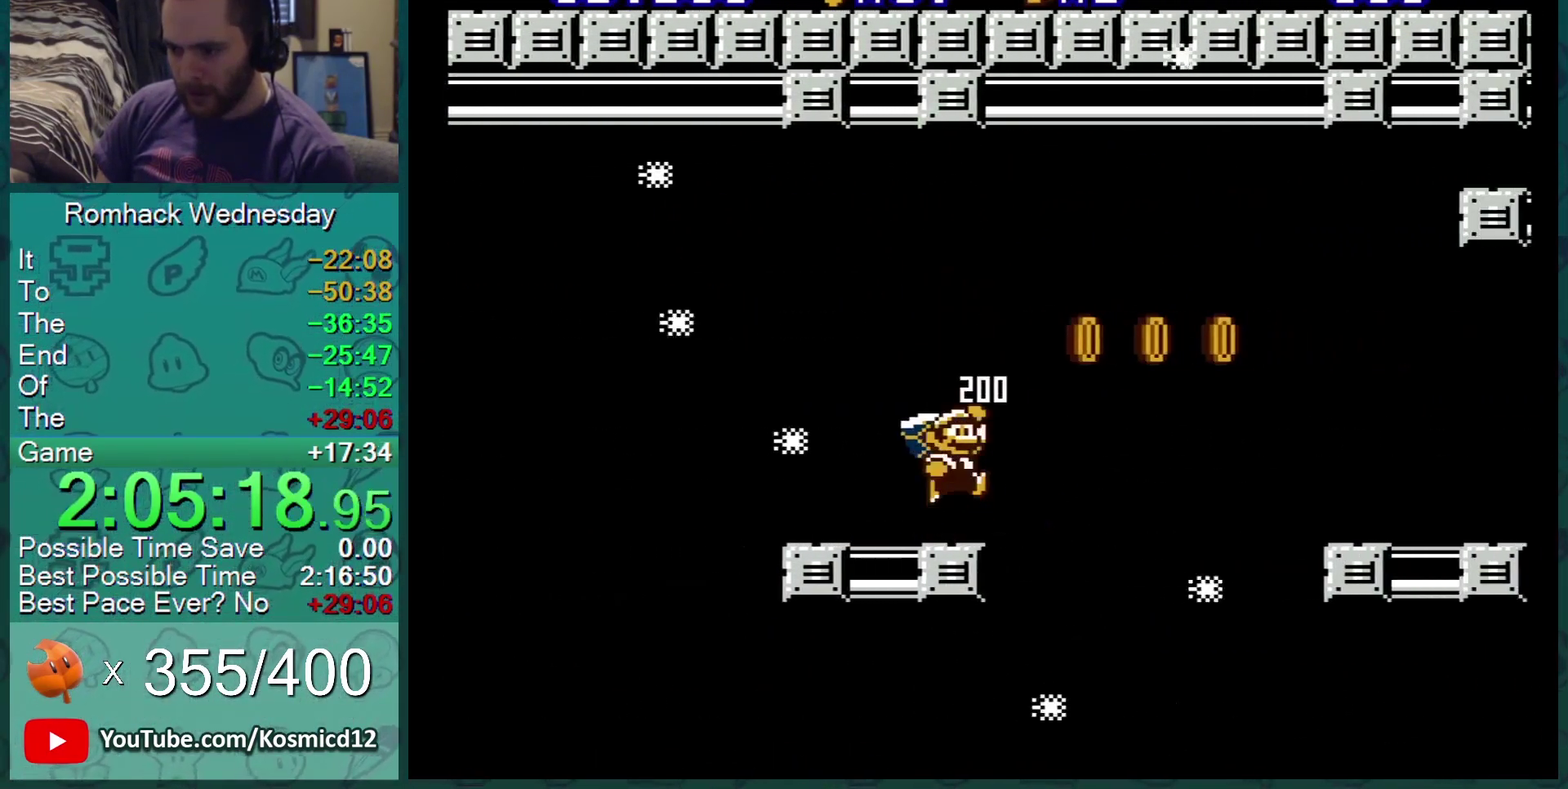
{"buttons": ["B", "DPAD_LEFT"], "events": [[233, "A", "up"], [417, "DPAD_RIGHT", "up"], [450, "DPAD_LEFT", "down"]]}
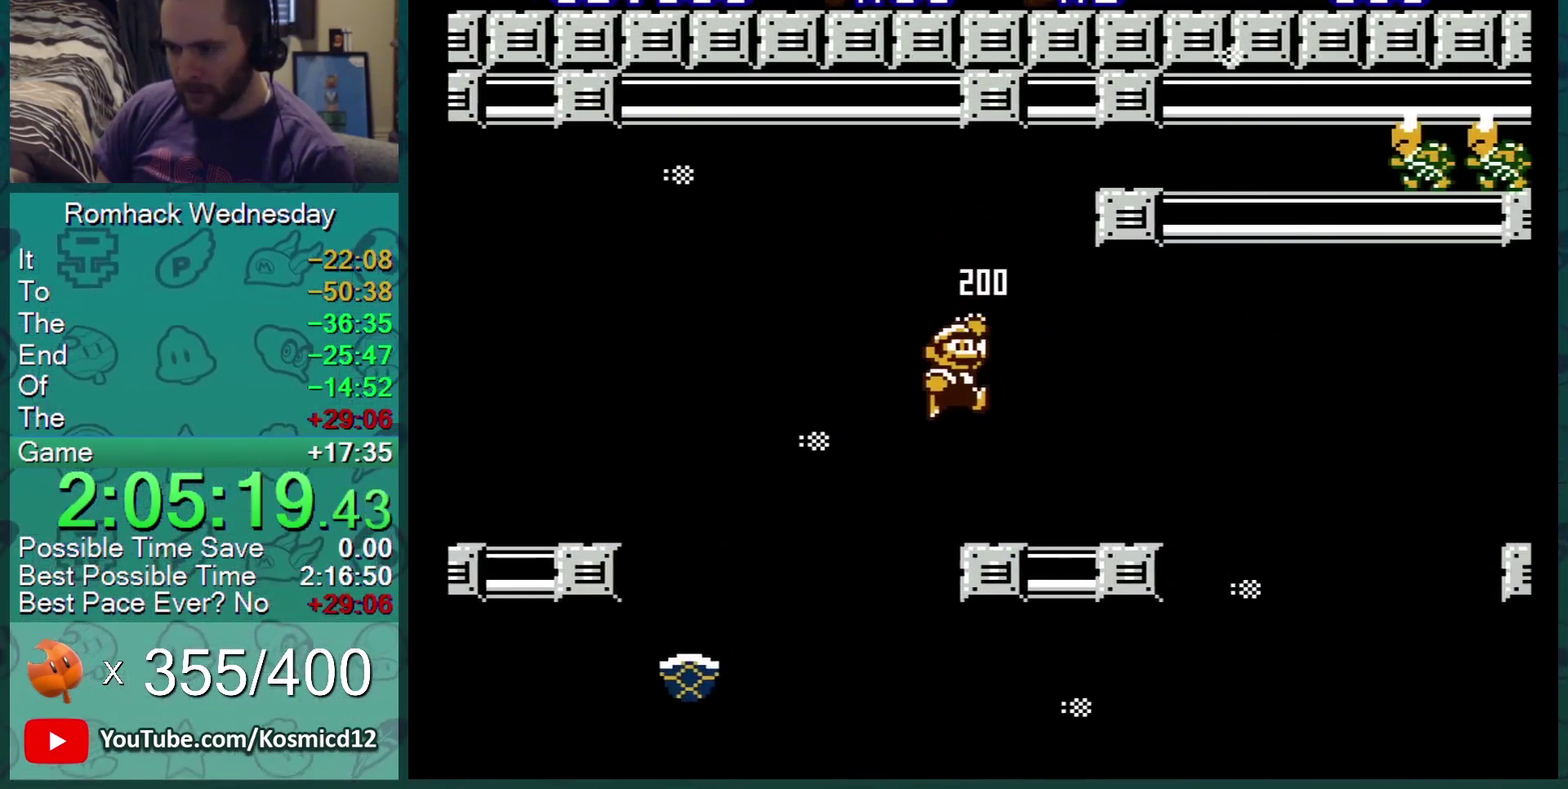
{"buttons": ["A", "B", "DPAD_LEFT"], "events": [[301, "A", "down"]]}
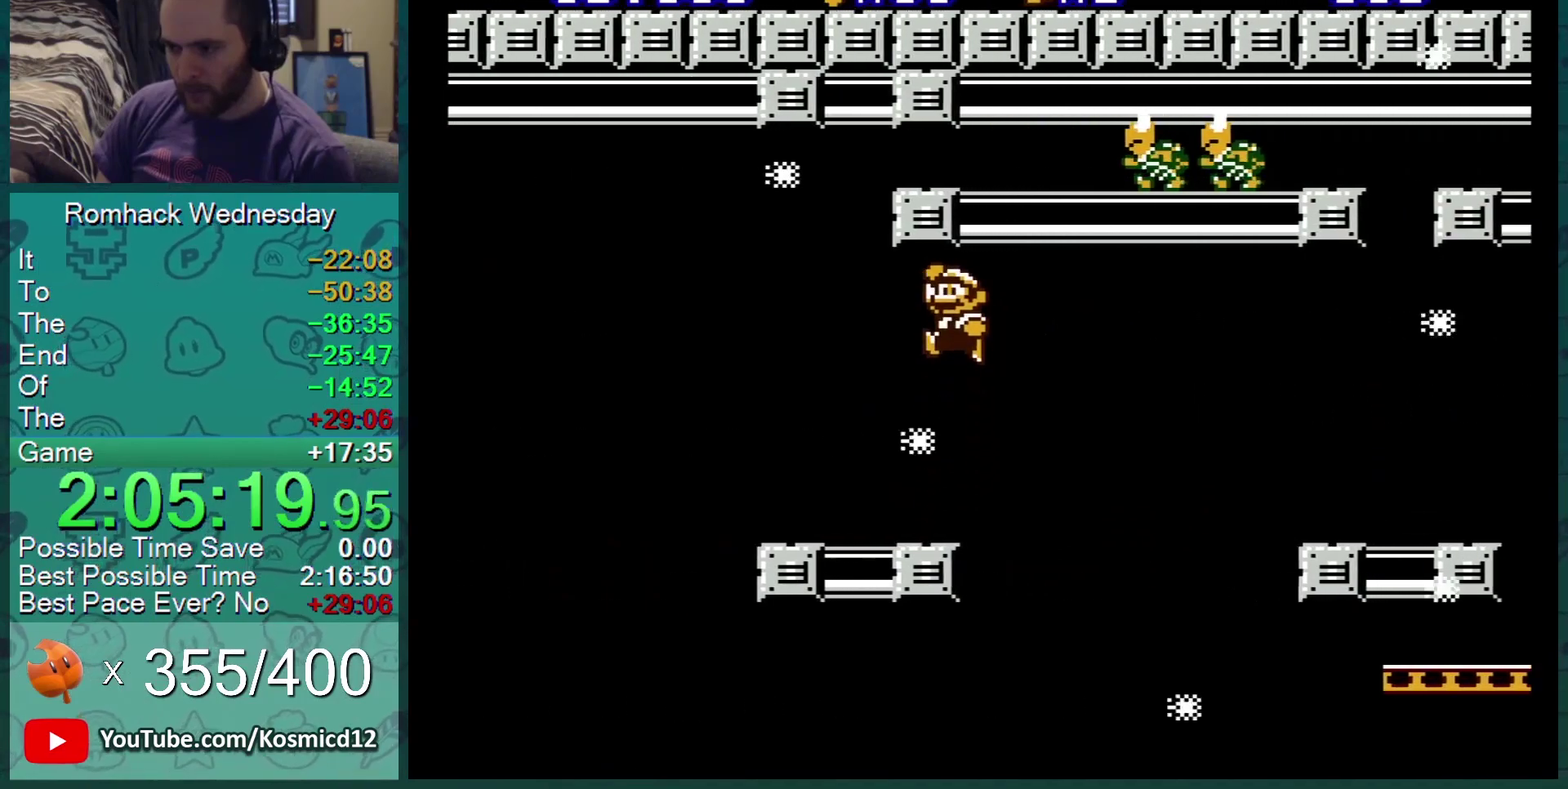
{"buttons": ["B"], "events": [[133, "A", "up"], [484, "DPAD_LEFT", "up"]]}
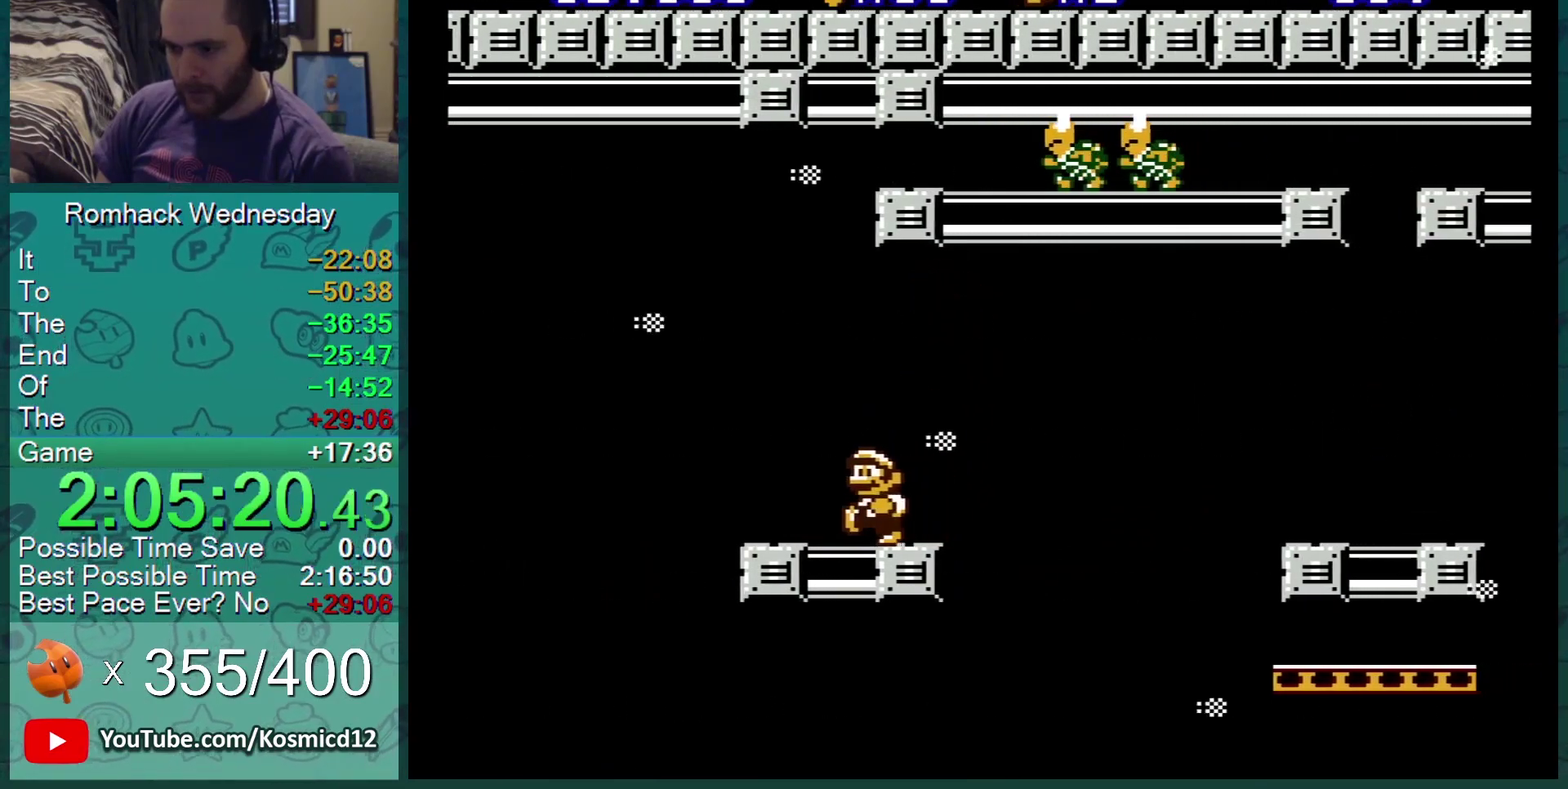
{"buttons": ["B", "DPAD_RIGHT"], "events": [[84, "DPAD_RIGHT", "down"]]}
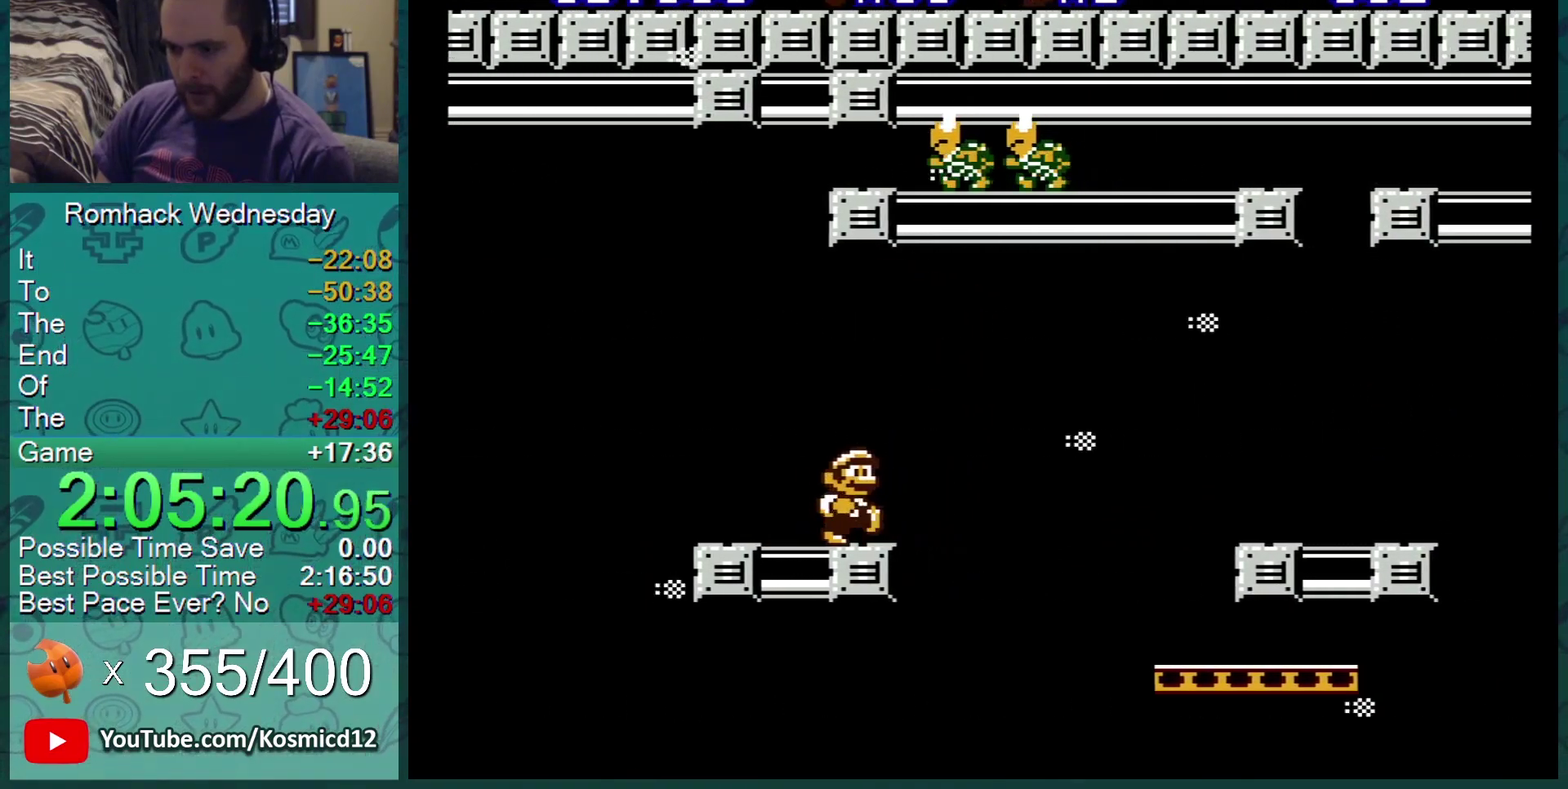
{"buttons": ["B", "DPAD_RIGHT"], "events": [[50, "A", "down"], [317, "A", "up"]]}
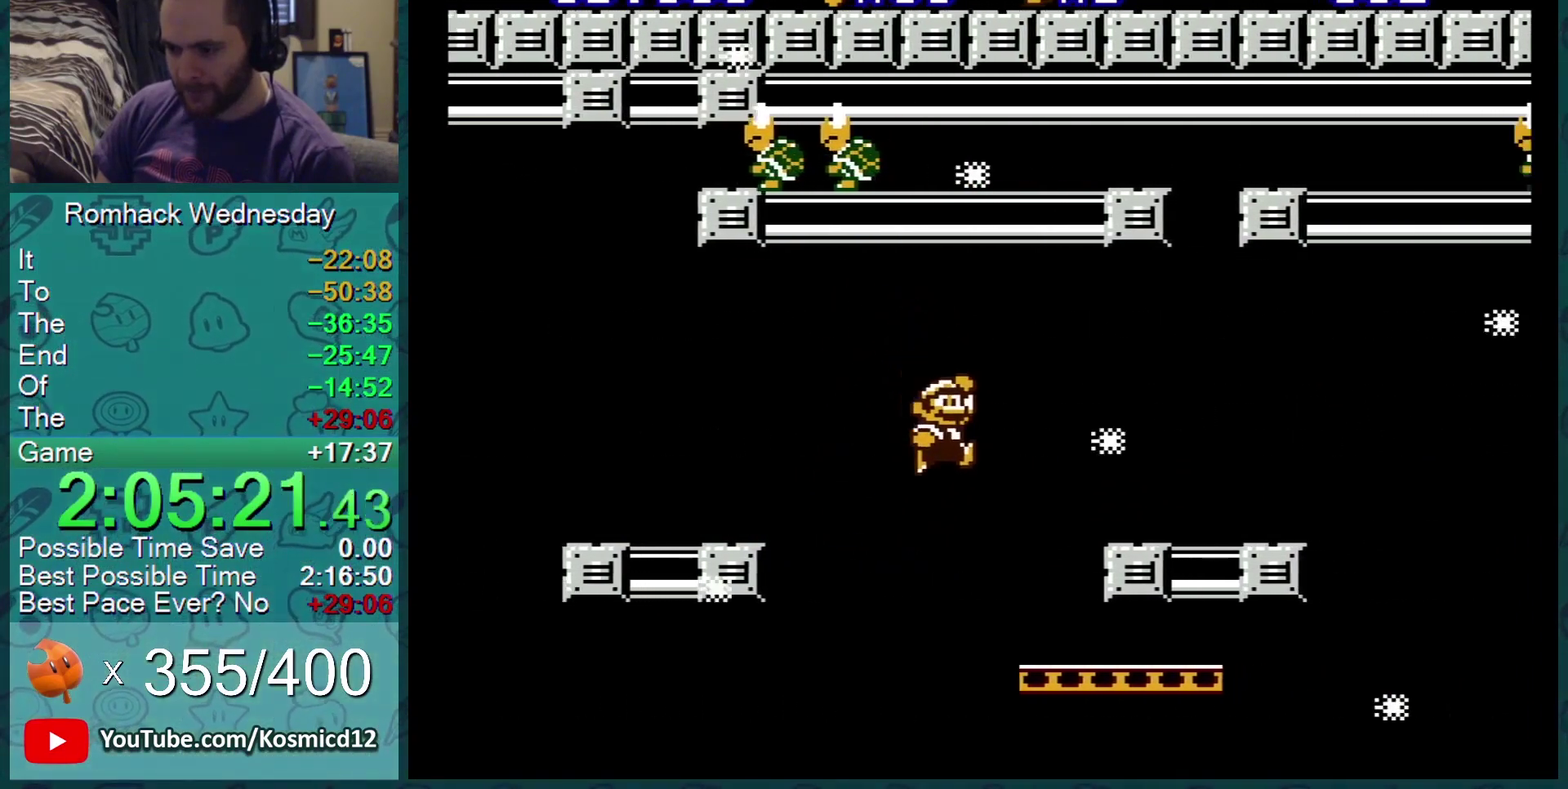
{"buttons": ["B", "DPAD_LEFT"], "events": [[167, "A", "down"], [184, "DPAD_RIGHT", "up"], [267, "A", "up"], [284, "DPAD_LEFT", "down"]]}
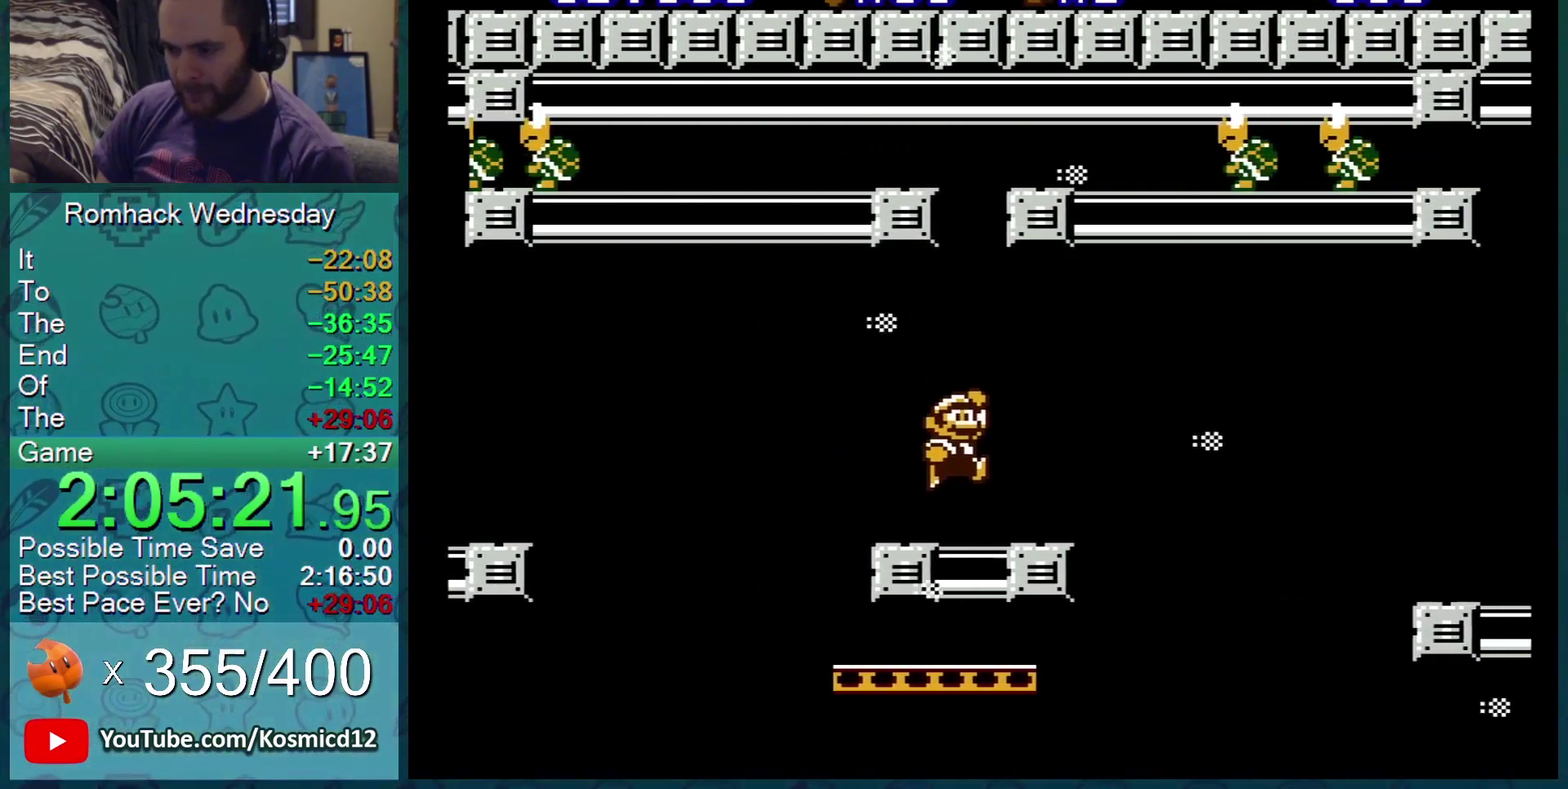
{"buttons": ["B", "DPAD_RIGHT"], "events": [[367, "DPAD_LEFT", "up"], [417, "DPAD_RIGHT", "down"]]}
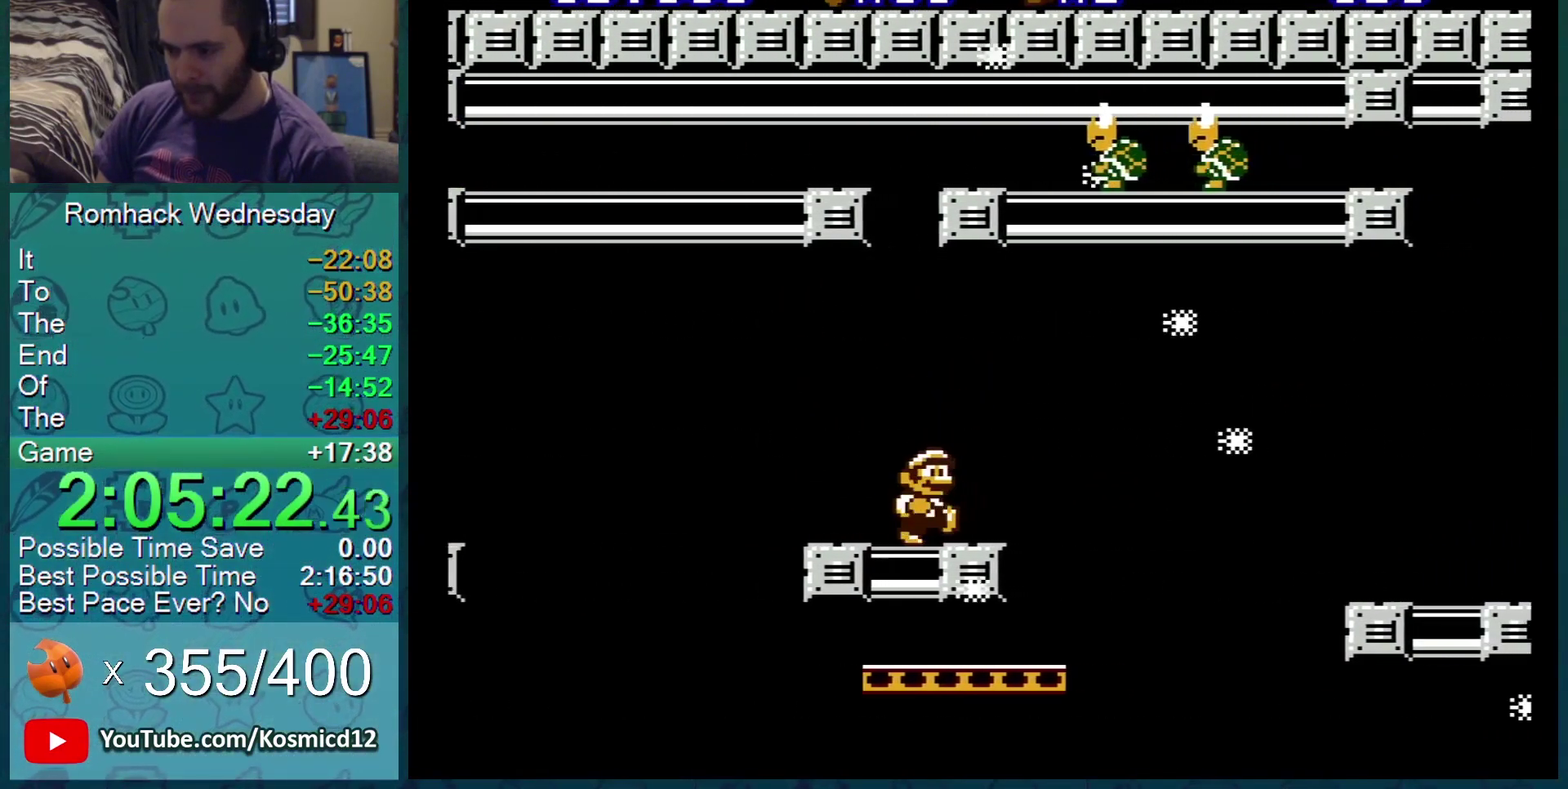
{"buttons": ["B"], "events": [[67, "A", "down"], [134, "A", "up"], [251, "DPAD_RIGHT", "up"], [317, "DPAD_LEFT", "down"], [501, "DPAD_LEFT", "up"]]}
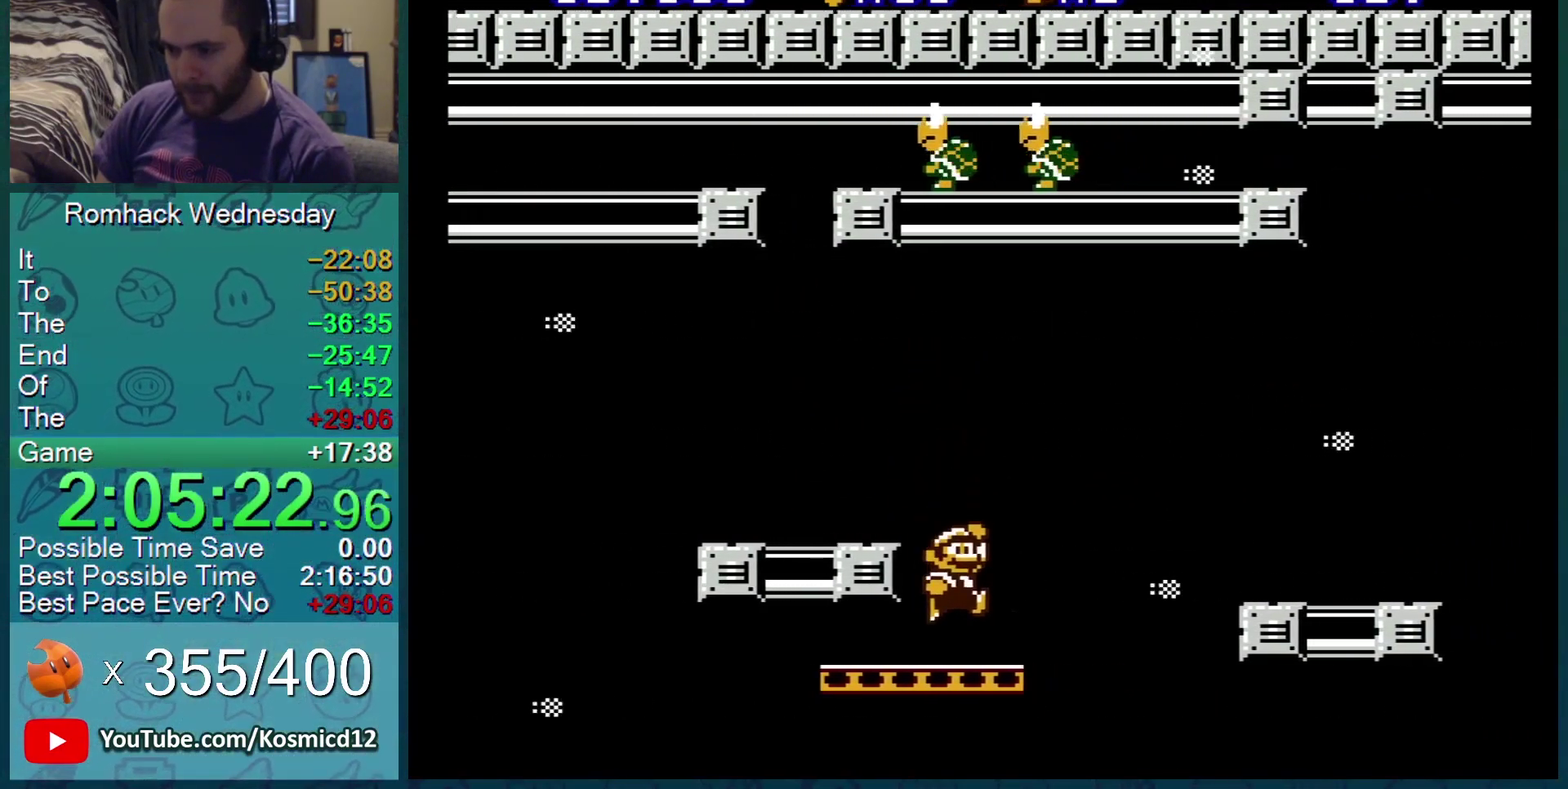
{"buttons": ["A", "B"], "events": [[50, "DPAD_RIGHT", "down"], [200, "A", "down"], [500, "DPAD_RIGHT", "up"]]}
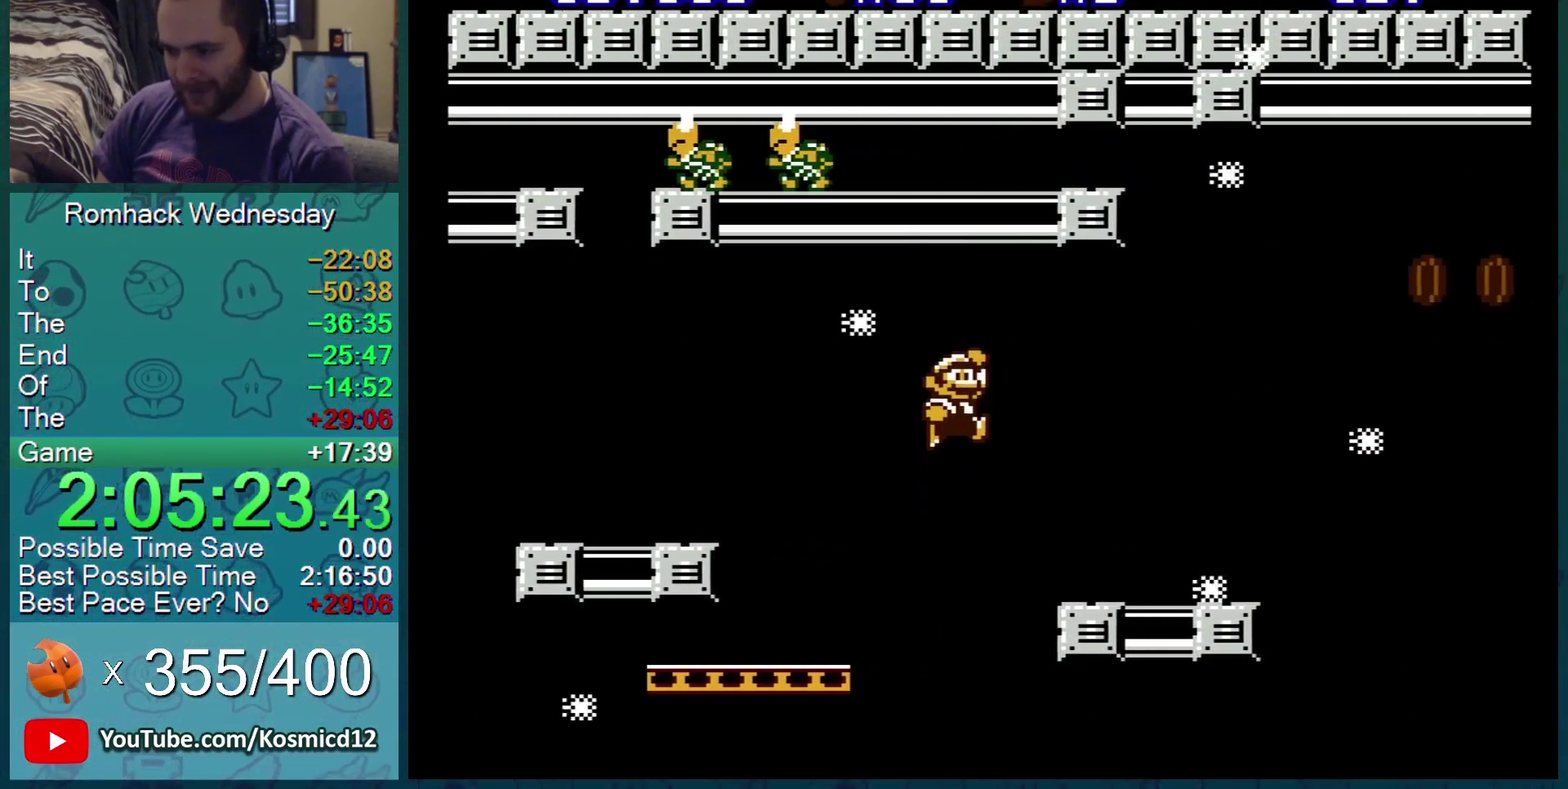
{"buttons": ["B", "DPAD_RIGHT"], "events": [[34, "A", "up"], [67, "DPAD_LEFT", "down"], [217, "DPAD_LEFT", "up"], [317, "DPAD_RIGHT", "down"]]}
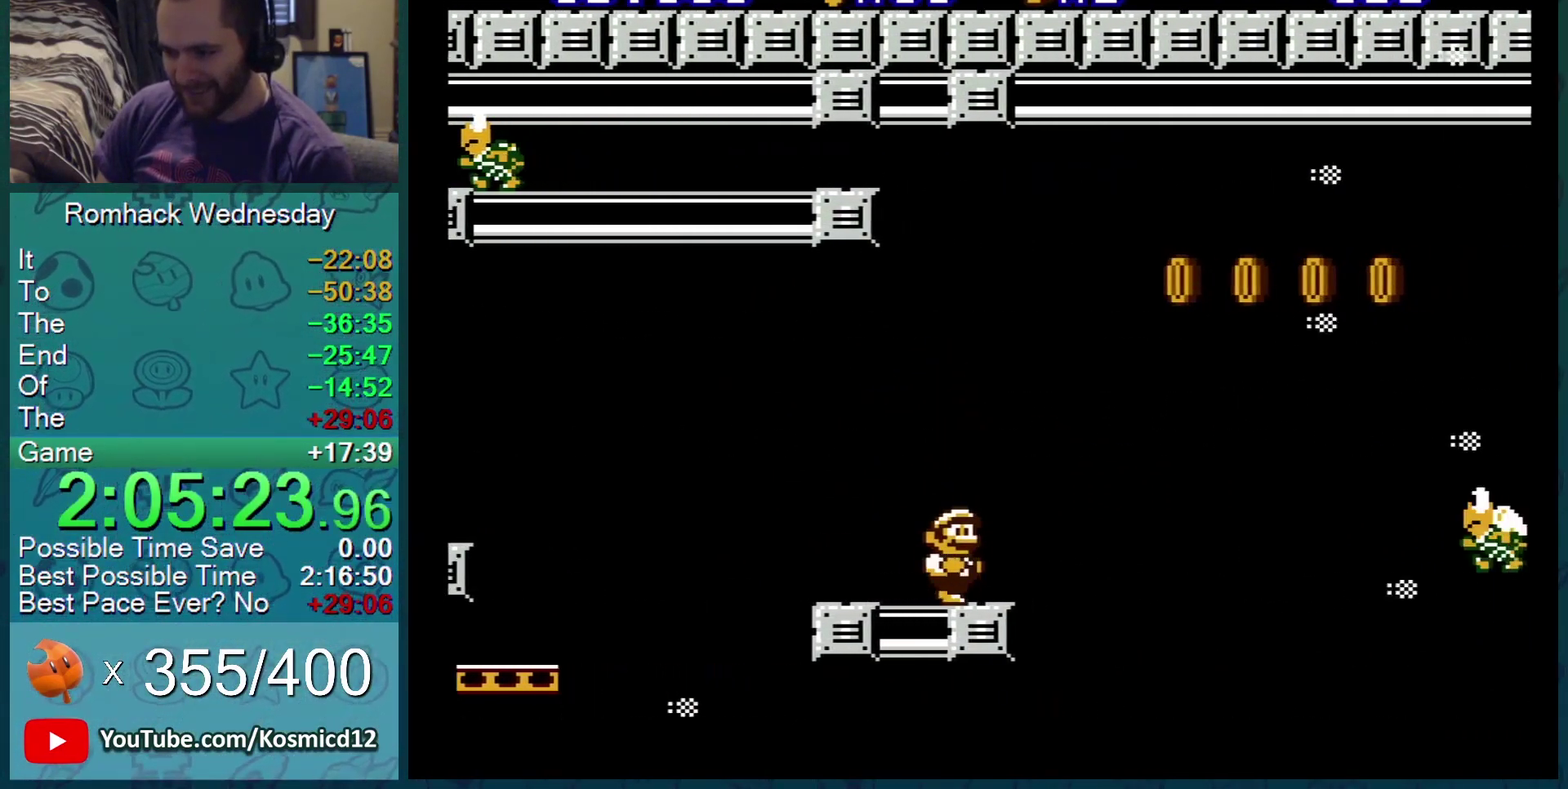
{"buttons": ["A", "B", "DPAD_RIGHT"], "events": [[33, "A", "down"]]}
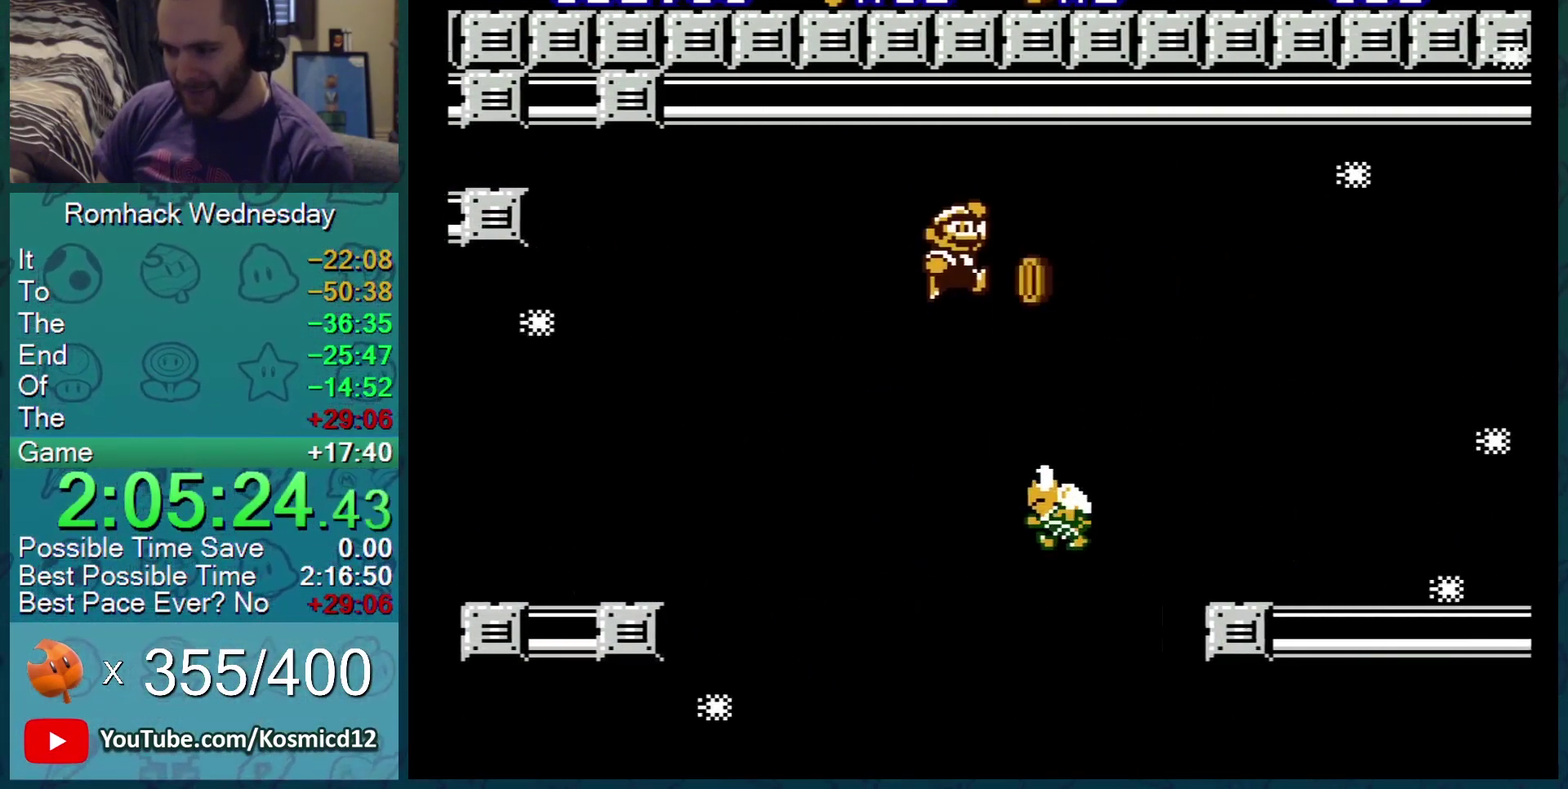
{"buttons": ["B", "DPAD_RIGHT"], "events": [[67, "A", "up"], [117, "DPAD_RIGHT", "up"], [184, "DPAD_RIGHT", "down"]]}
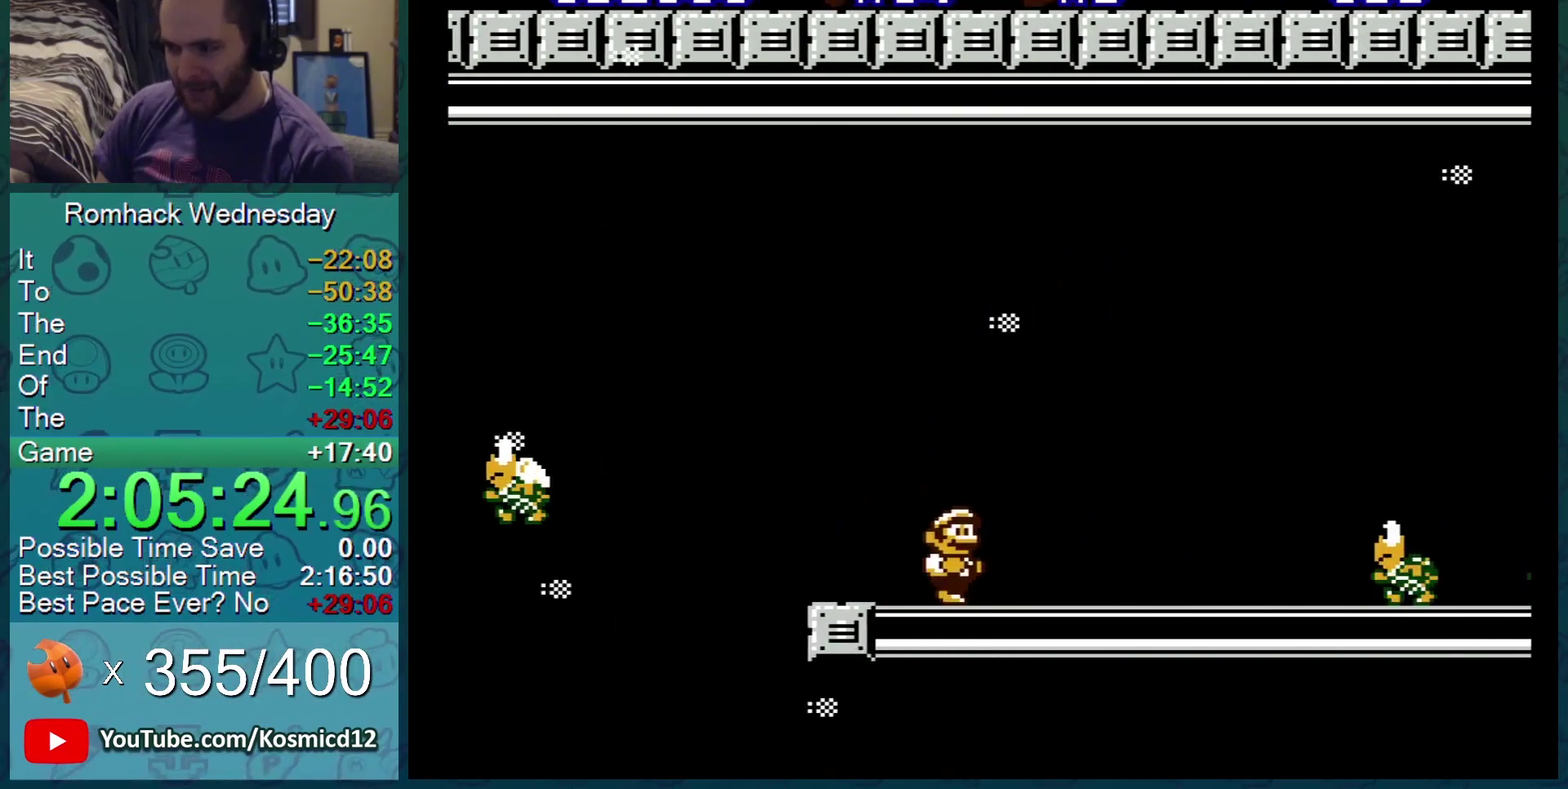
{"buttons": ["A", "B"], "events": [[267, "A", "down"], [500, "DPAD_RIGHT", "up"]]}
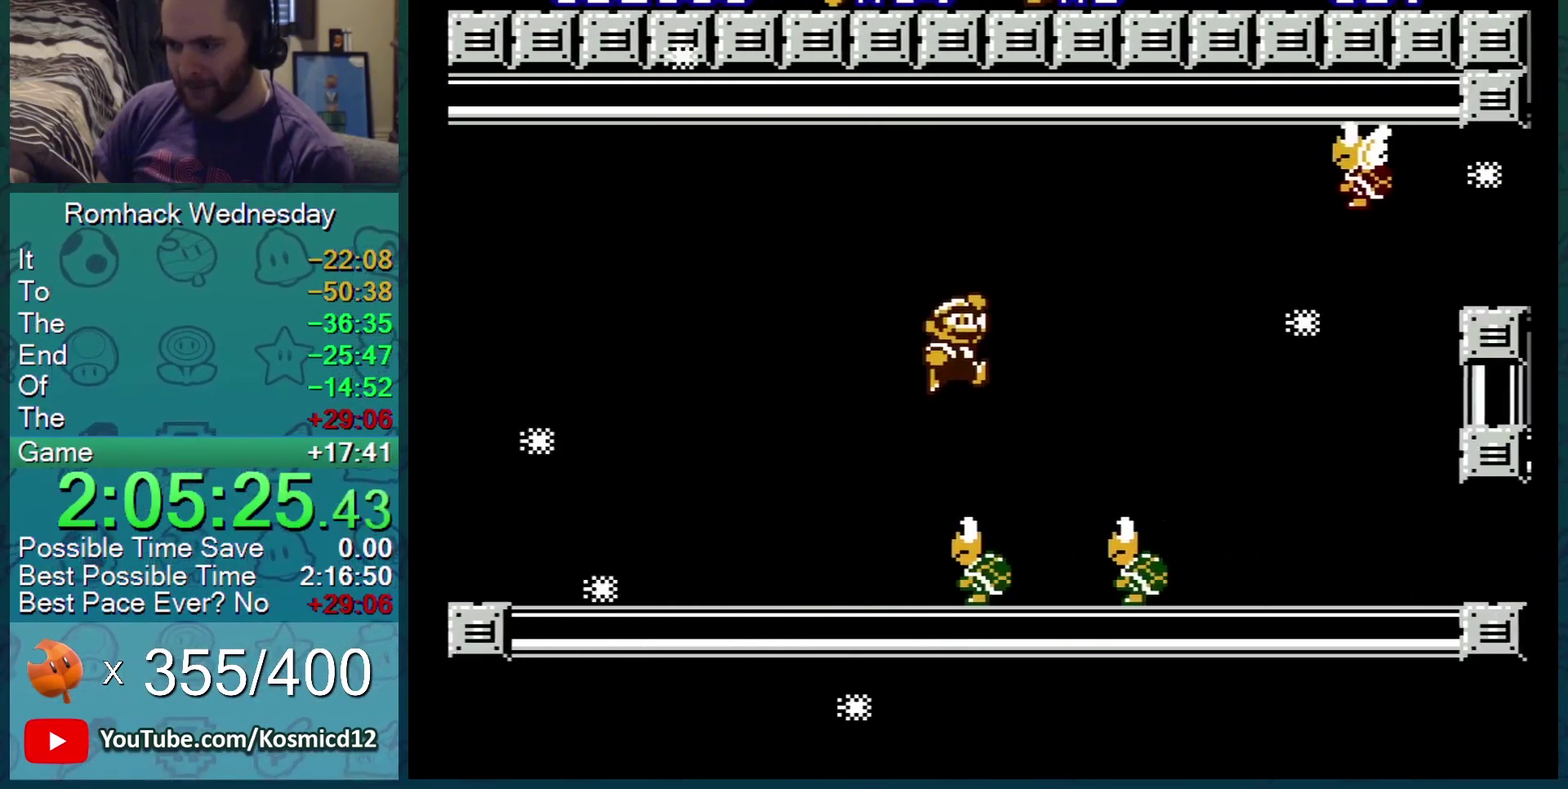
{"buttons": ["B", "DPAD_LEFT"], "events": [[84, "A", "up"], [134, "DPAD_LEFT", "down"]]}
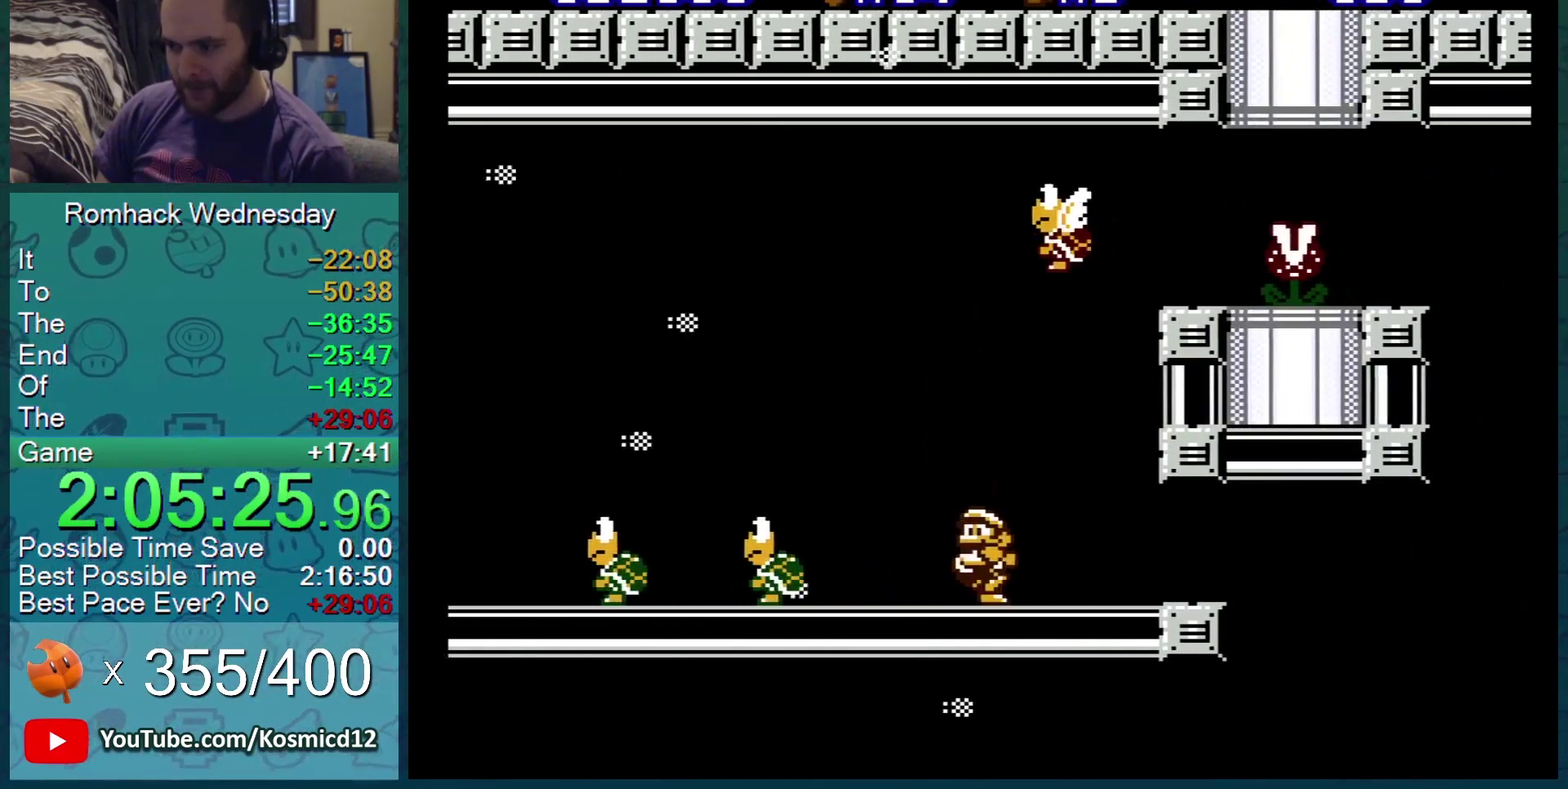
{"buttons": ["B", "DPAD_LEFT"], "events": []}
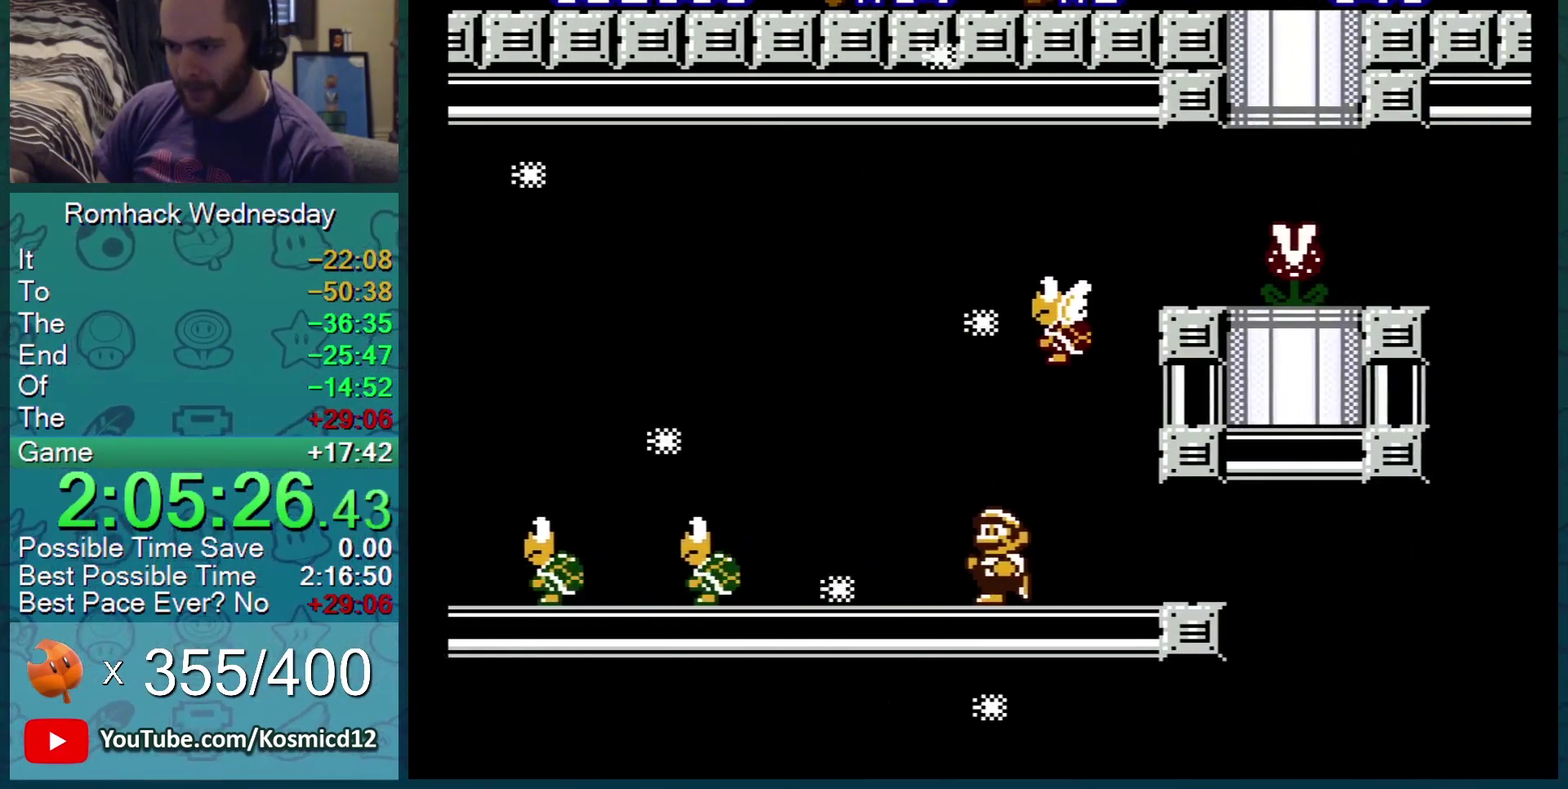
{"buttons": [], "events": [[84, "B", "up"], [184, "DPAD_LEFT", "up"], [251, "DPAD_RIGHT", "down"], [434, "DPAD_RIGHT", "up"]]}
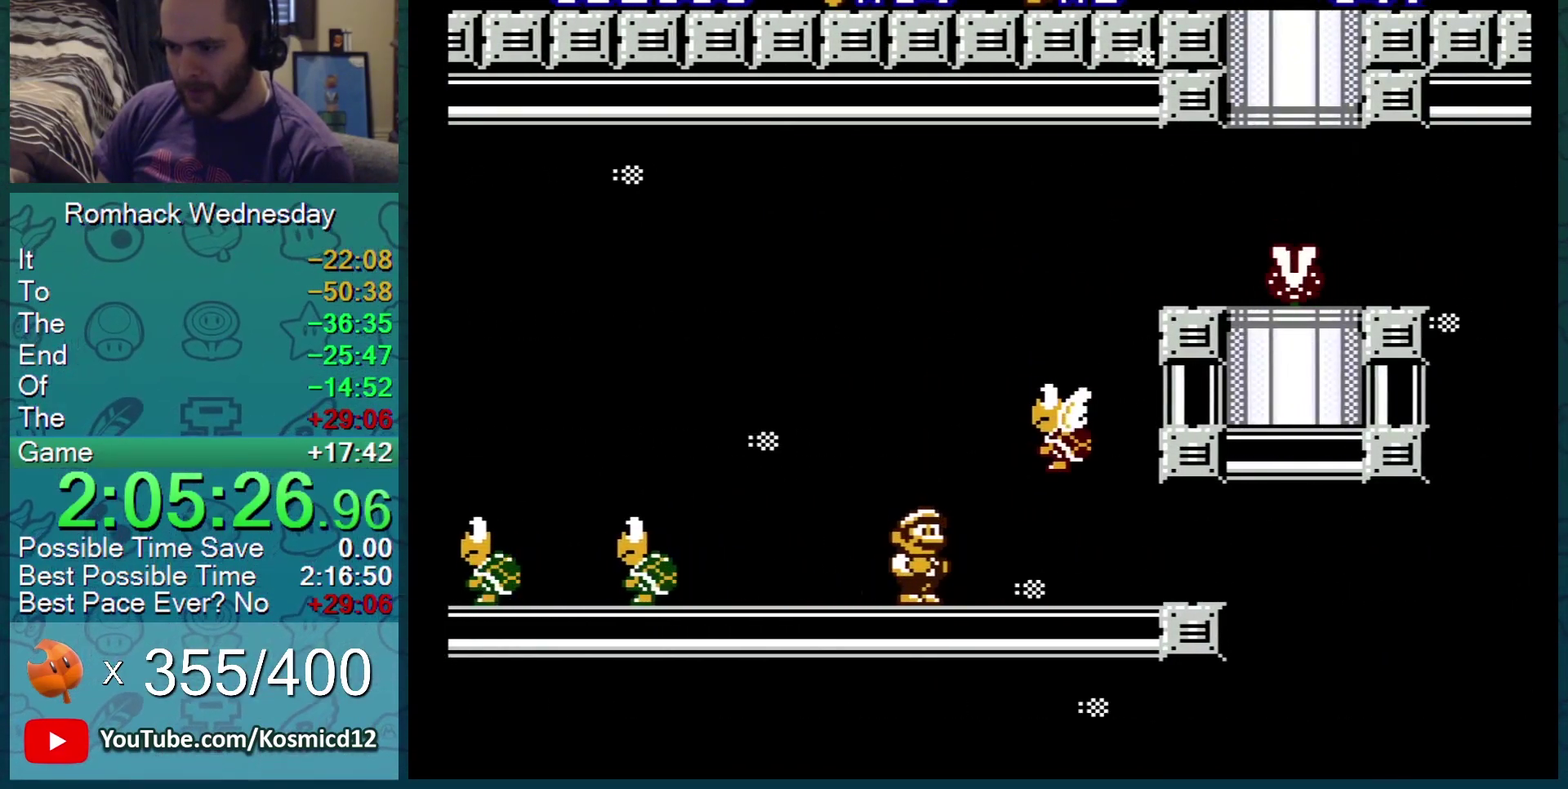
{"buttons": ["B"], "events": [[117, "A", "down"], [217, "B", "down"], [267, "A", "up"]]}
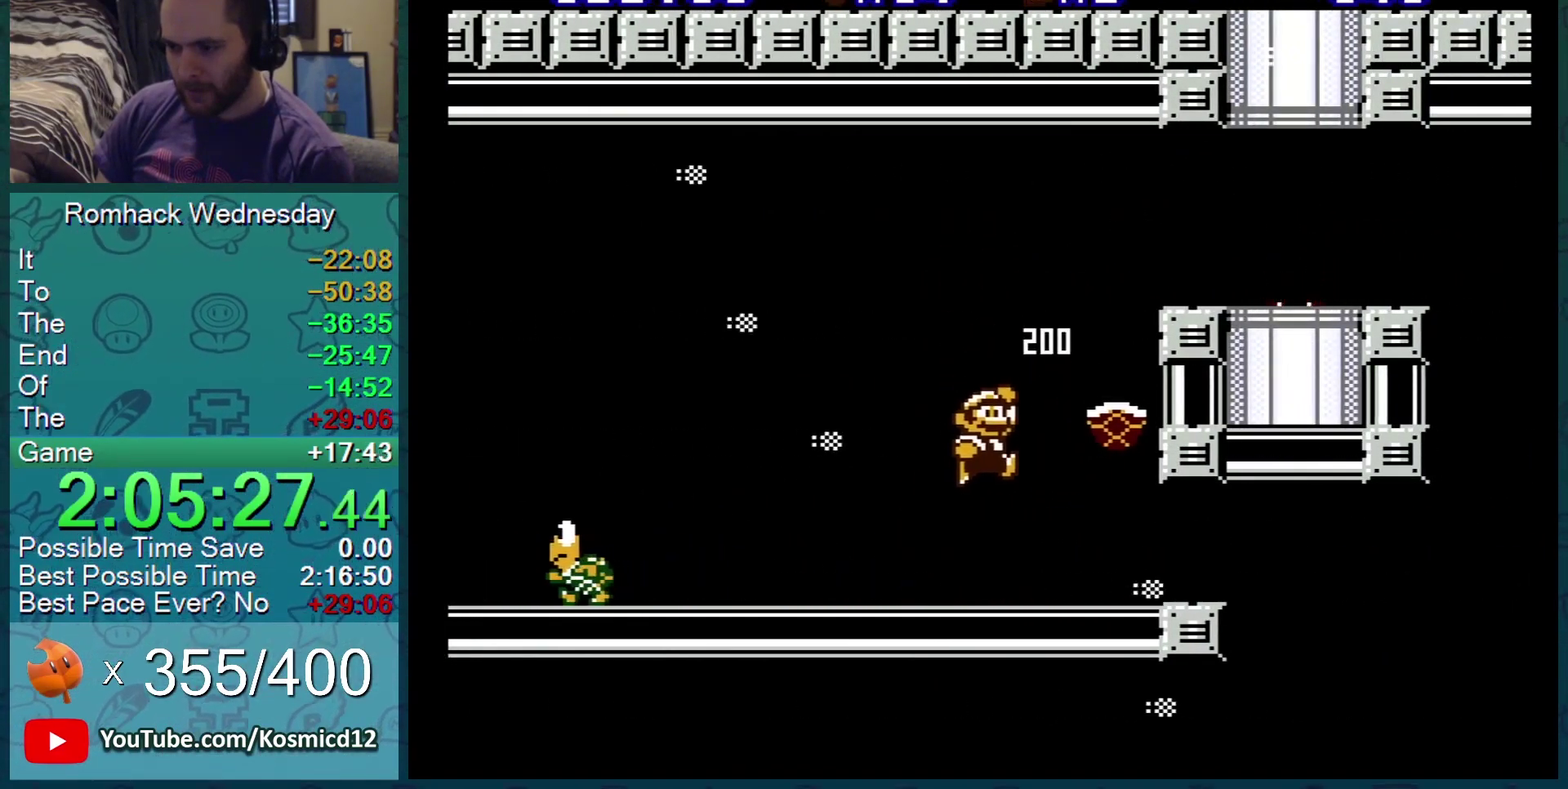
{"buttons": ["A", "B", "DPAD_RIGHT"], "events": [[50, "DPAD_RIGHT", "down"], [251, "A", "down"]]}
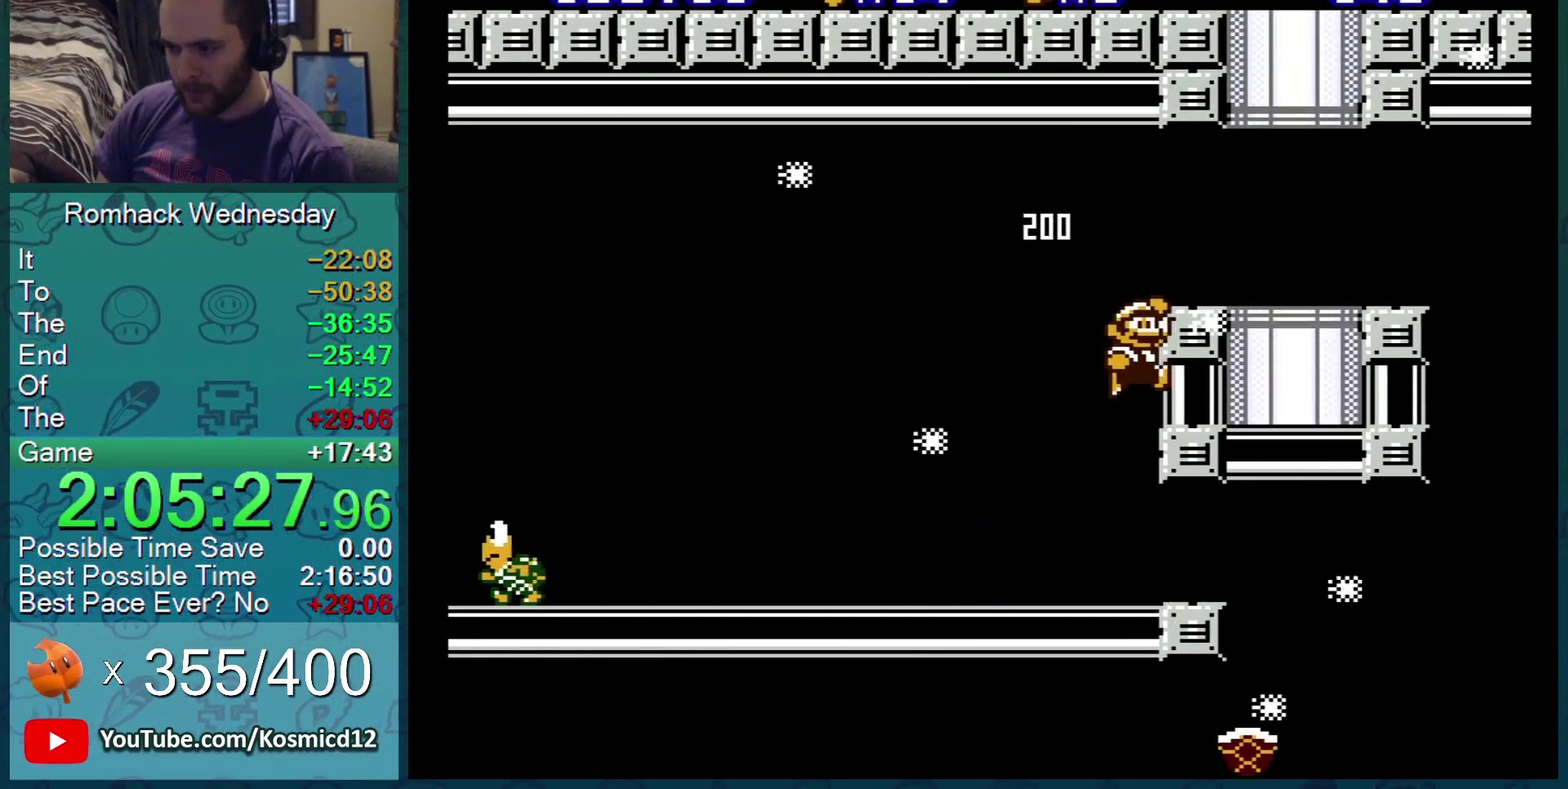
{"buttons": ["A", "B"], "events": [[317, "A", "up"], [317, "DPAD_RIGHT", "up"], [434, "A", "down"]]}
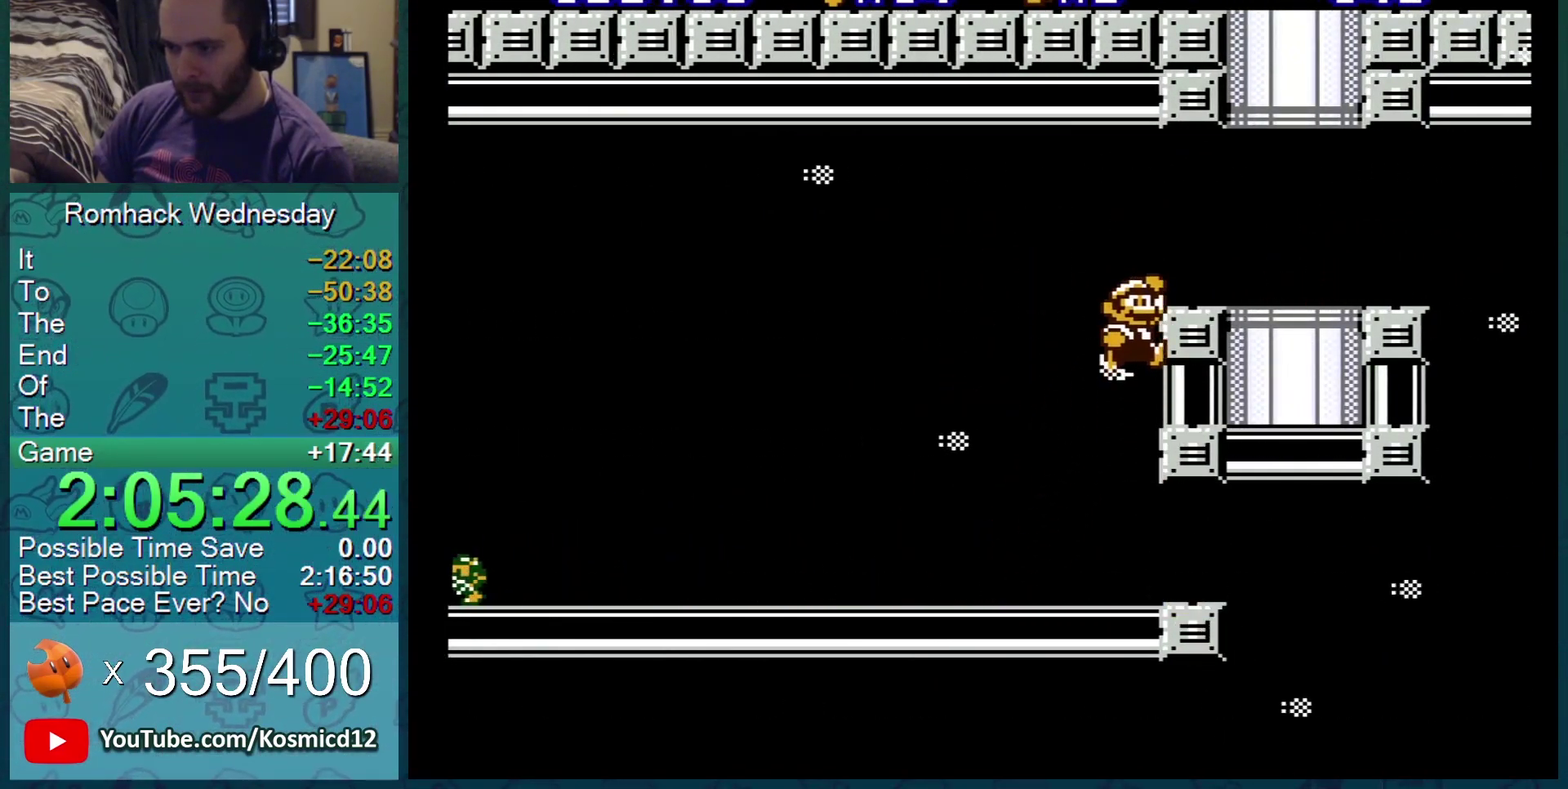
{"buttons": ["B", "DPAD_LEFT"], "events": [[84, "DPAD_RIGHT", "down"], [134, "A", "up"], [234, "DPAD_RIGHT", "up"], [301, "DPAD_LEFT", "down"]]}
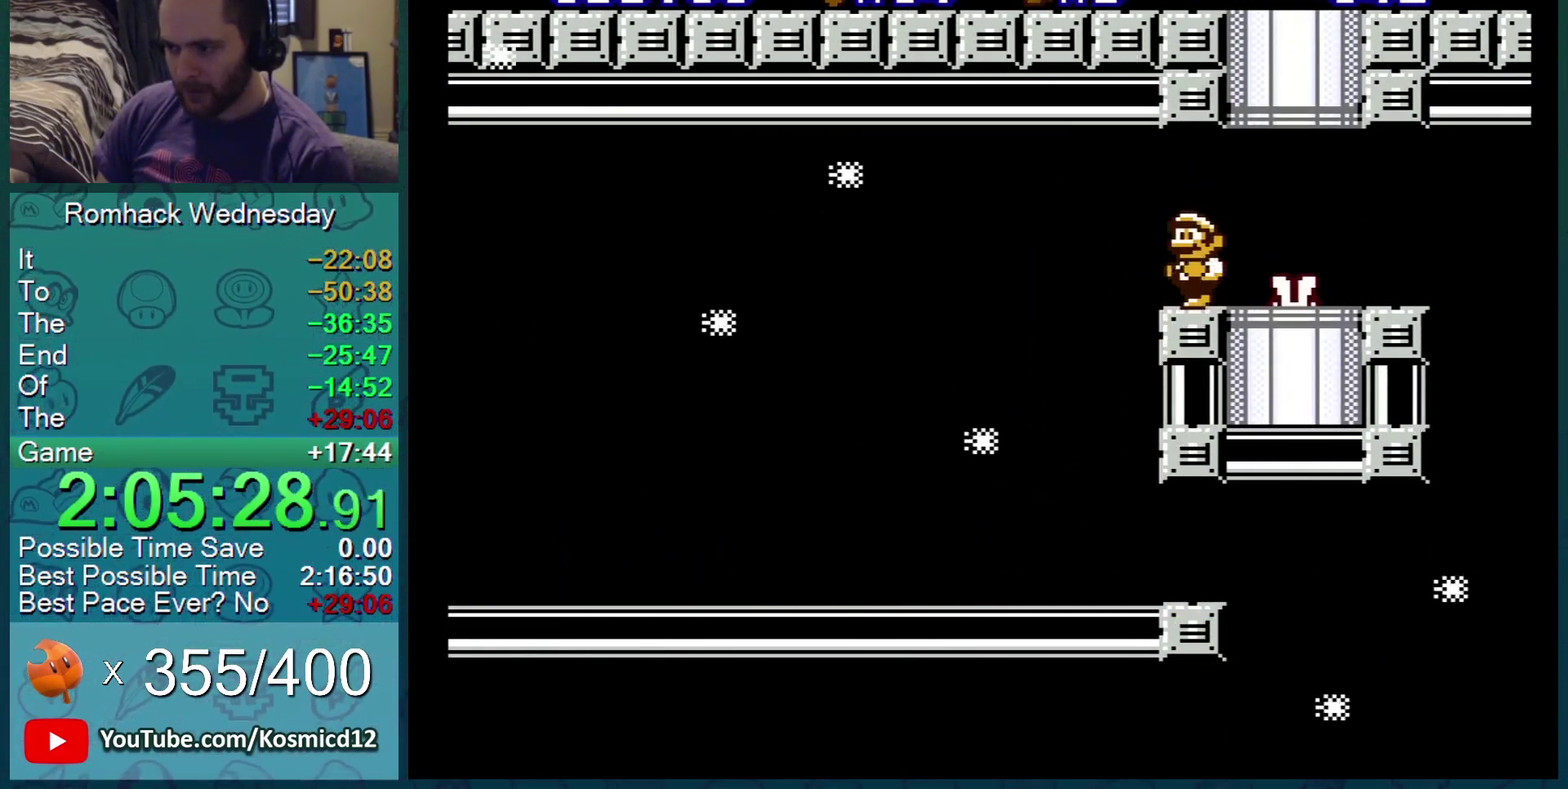
{"buttons": ["B"], "events": [[67, "B", "up"], [100, "DPAD_LEFT", "up"], [167, "DPAD_RIGHT", "down"], [200, "B", "down"], [267, "DPAD_RIGHT", "up"]]}
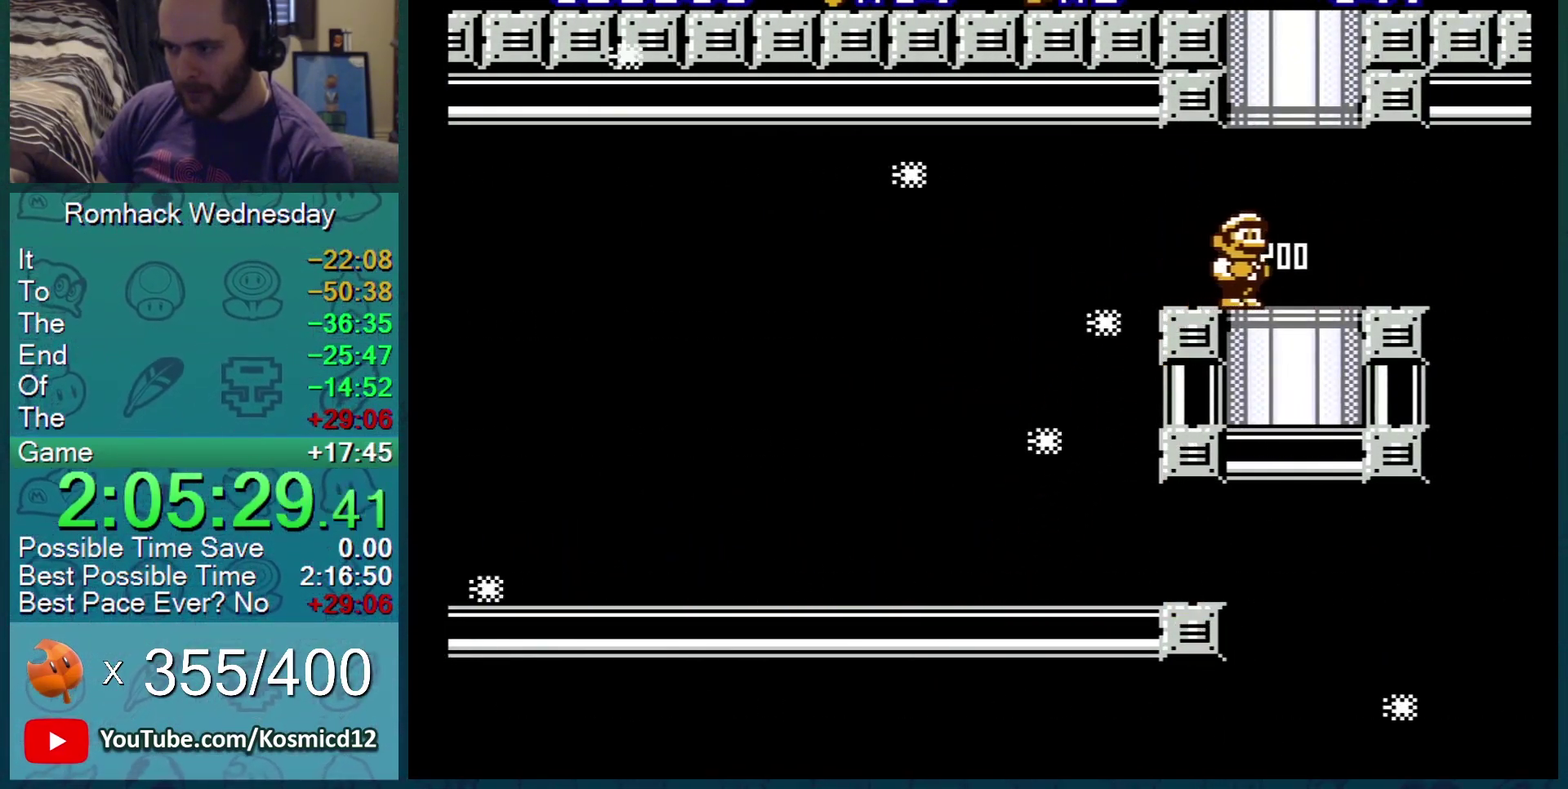
{"buttons": ["A", "B", "DPAD_UP"], "events": [[200, "A", "down"], [233, "DPAD_UP", "down"]]}
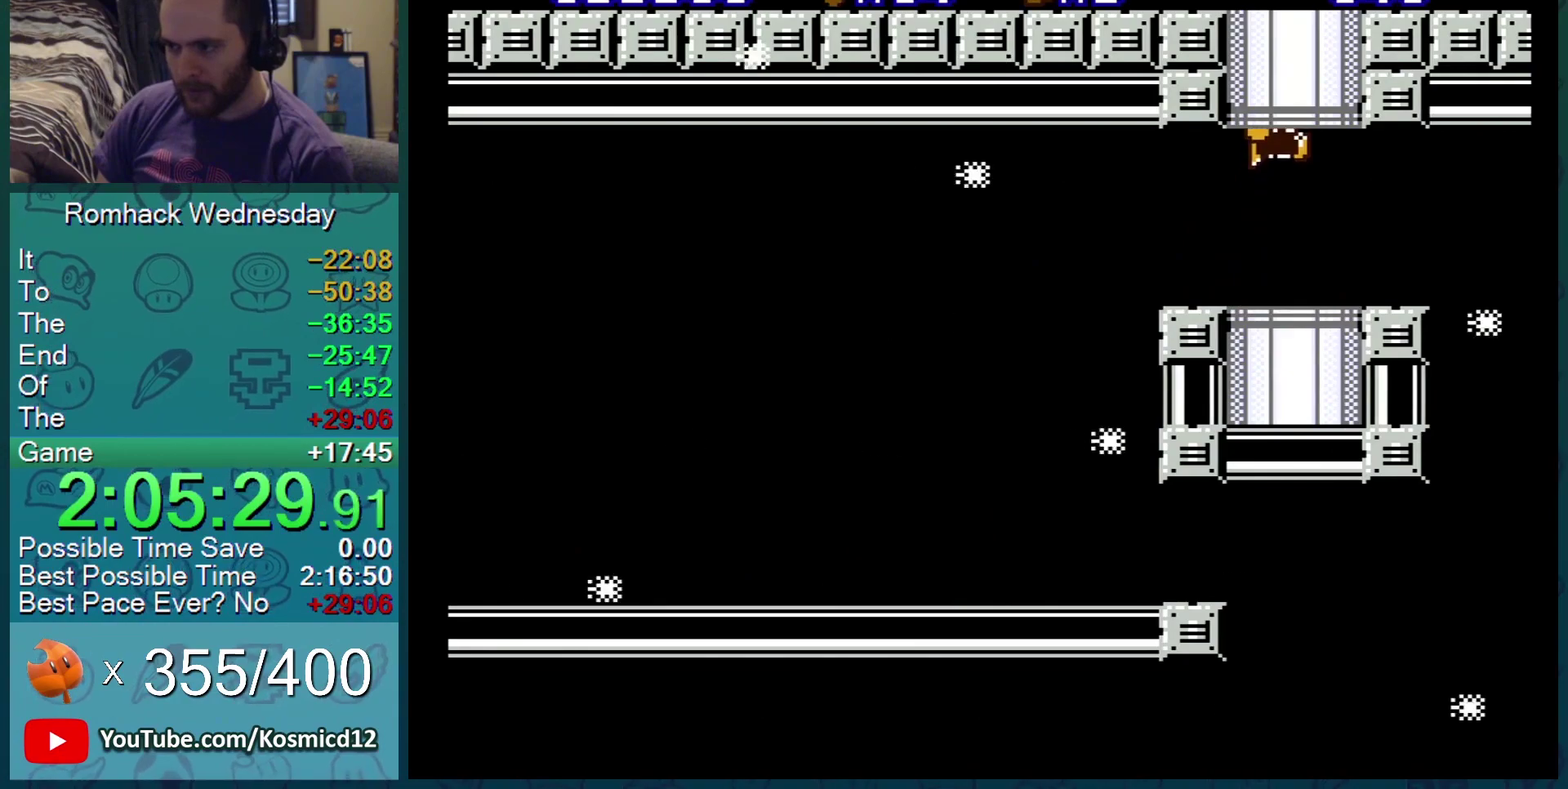
{"buttons": ["B"], "events": [[67, "A", "up"], [67, "DPAD_UP", "up"]]}